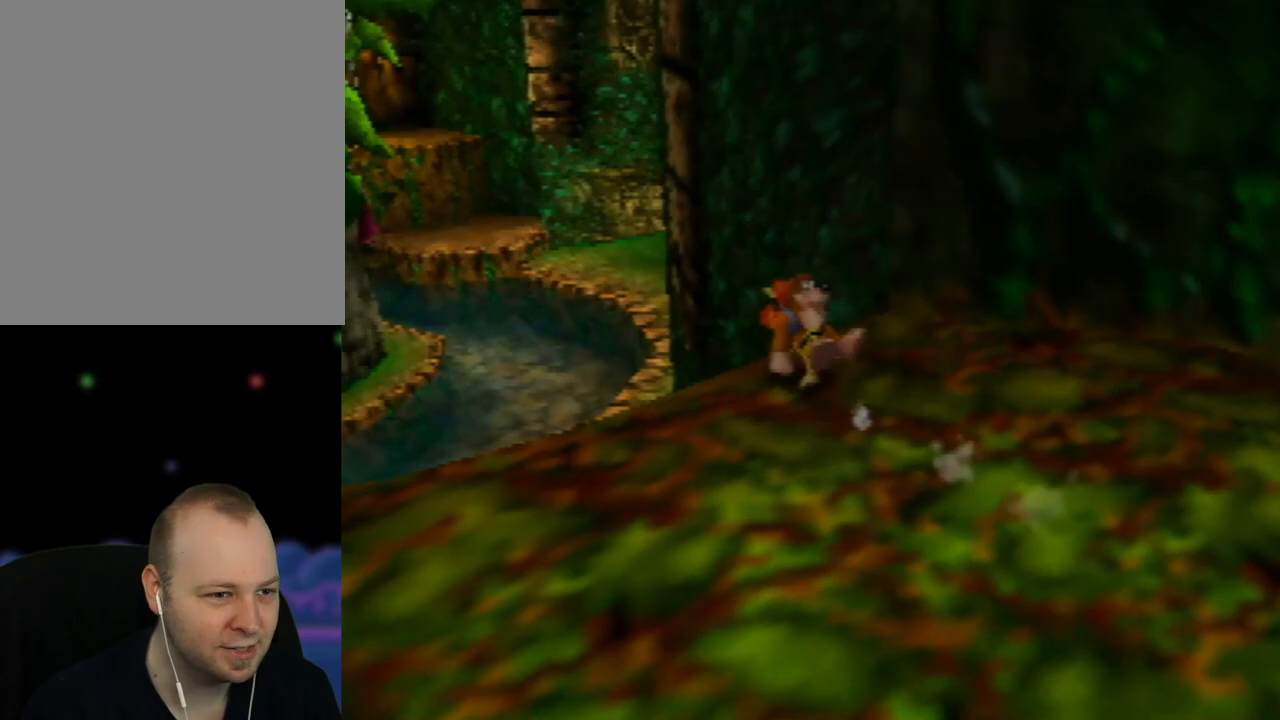
Gameplay with a controller (Nintendo layout); each line is a JSON object with the inputs held at the frame after it. "events" lists button and stick changes between this image and that frame as [ms after this image, input, new state], when the widget could be followed in between. Not read: L1 L3 R1 R3.
{"buttons": ["Z"], "left_stick": "up-left", "events": []}
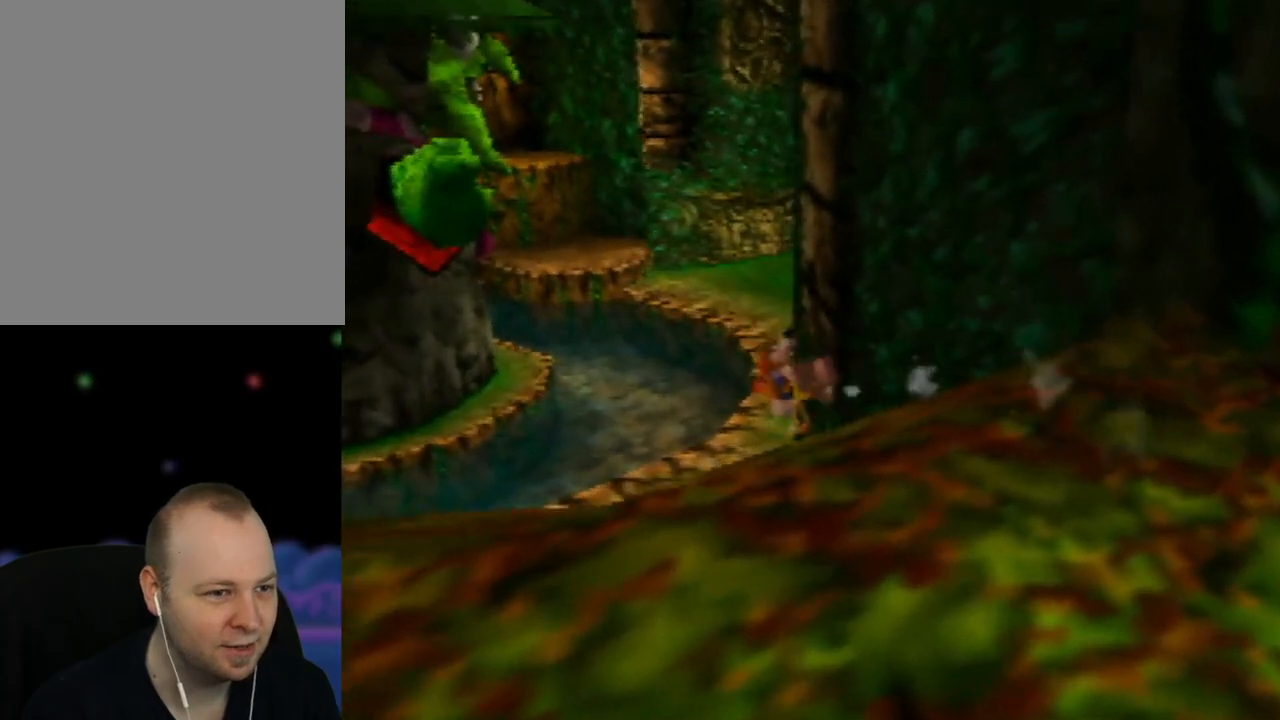
{"buttons": ["Z"], "left_stick": "up", "events": [[433, "left_stick", "up"]]}
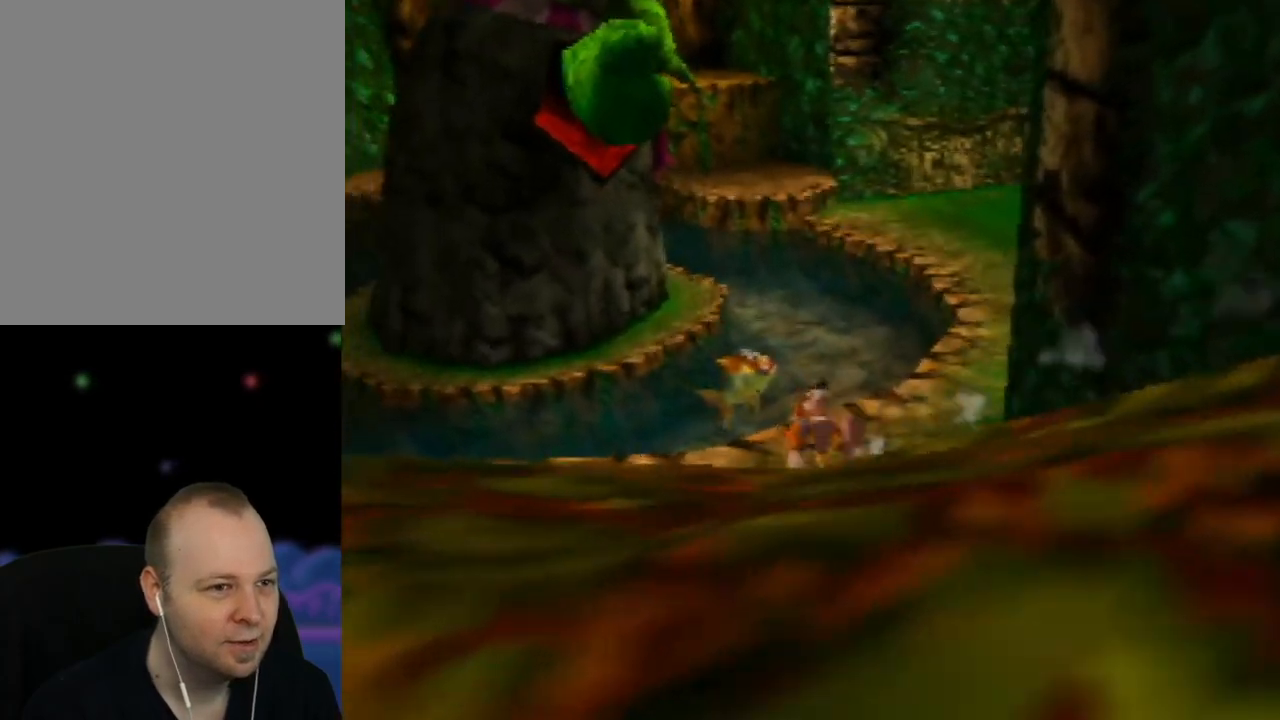
{"buttons": ["Z", "C_LEFT"], "left_stick": "up", "events": [[367, "C_LEFT", "down"]]}
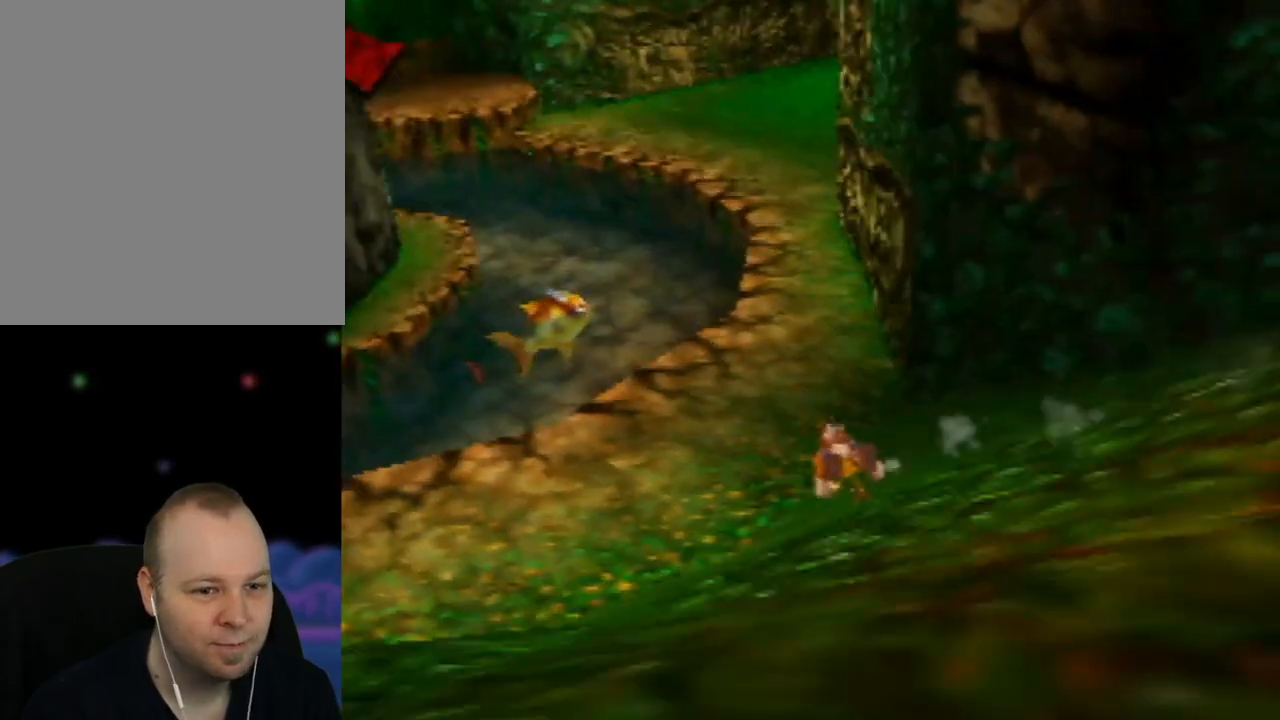
{"buttons": ["Z"], "left_stick": "up", "events": [[17, "C_LEFT", "up"]]}
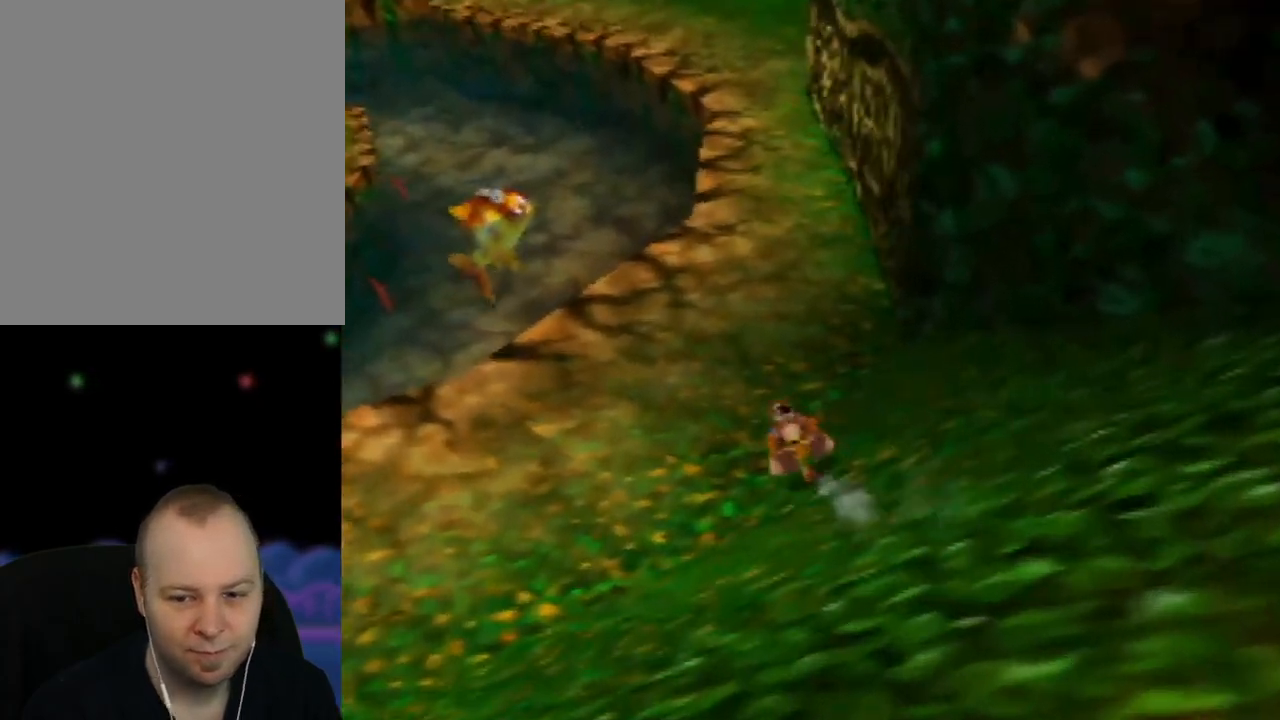
{"buttons": ["Z"], "left_stick": "up", "events": [[317, "left_stick", "up-right"], [450, "left_stick", "up"]]}
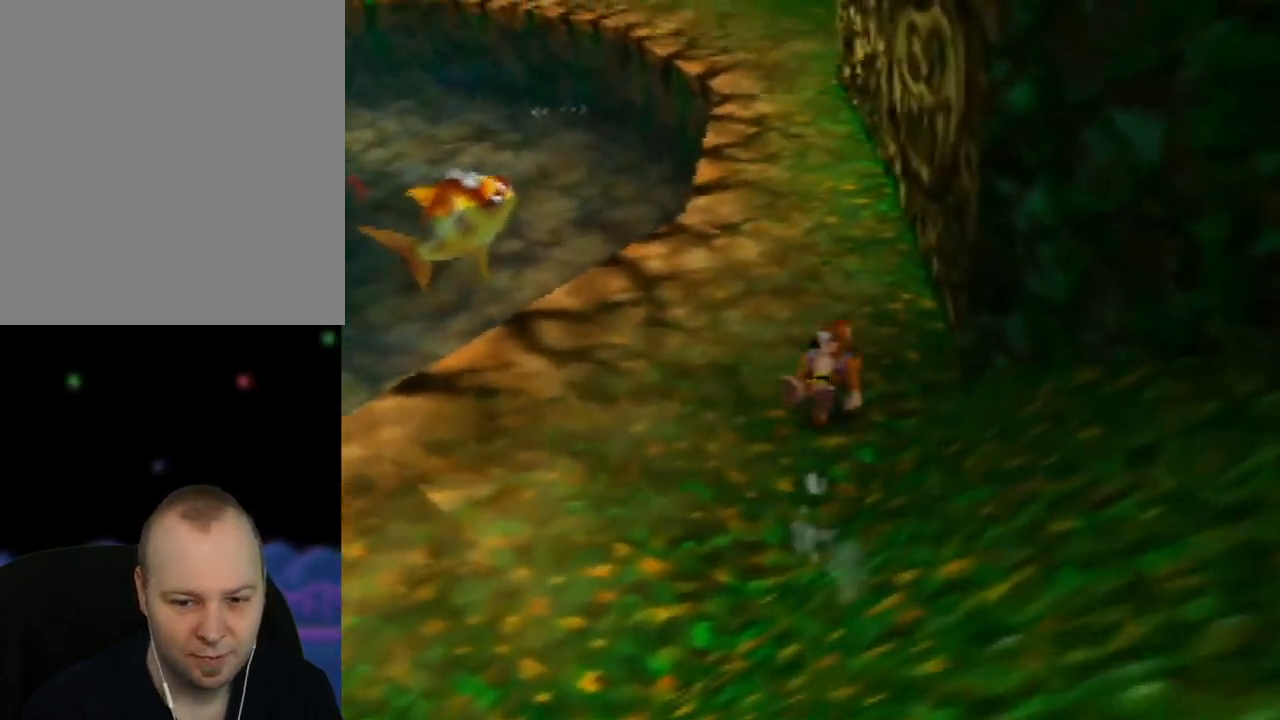
{"buttons": ["Z"], "left_stick": "up", "events": [[300, "left_stick", "up-left"], [483, "left_stick", "up"]]}
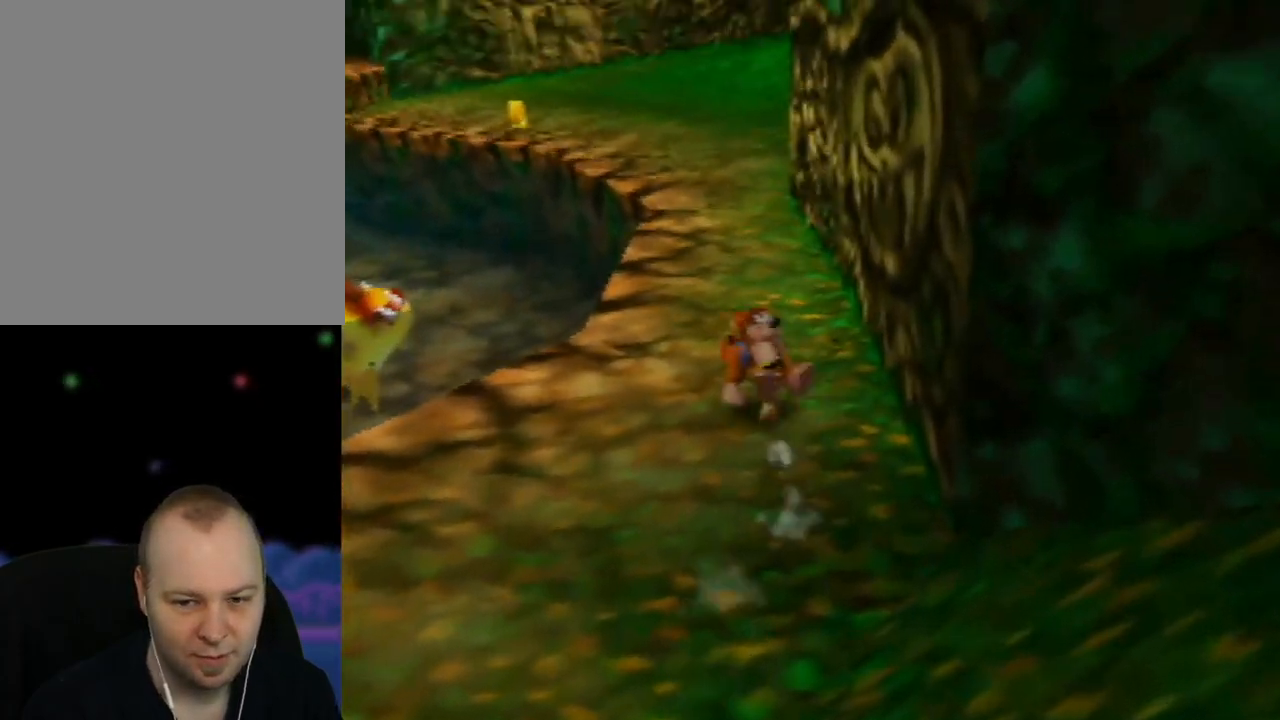
{"buttons": ["Z"], "left_stick": "up", "events": []}
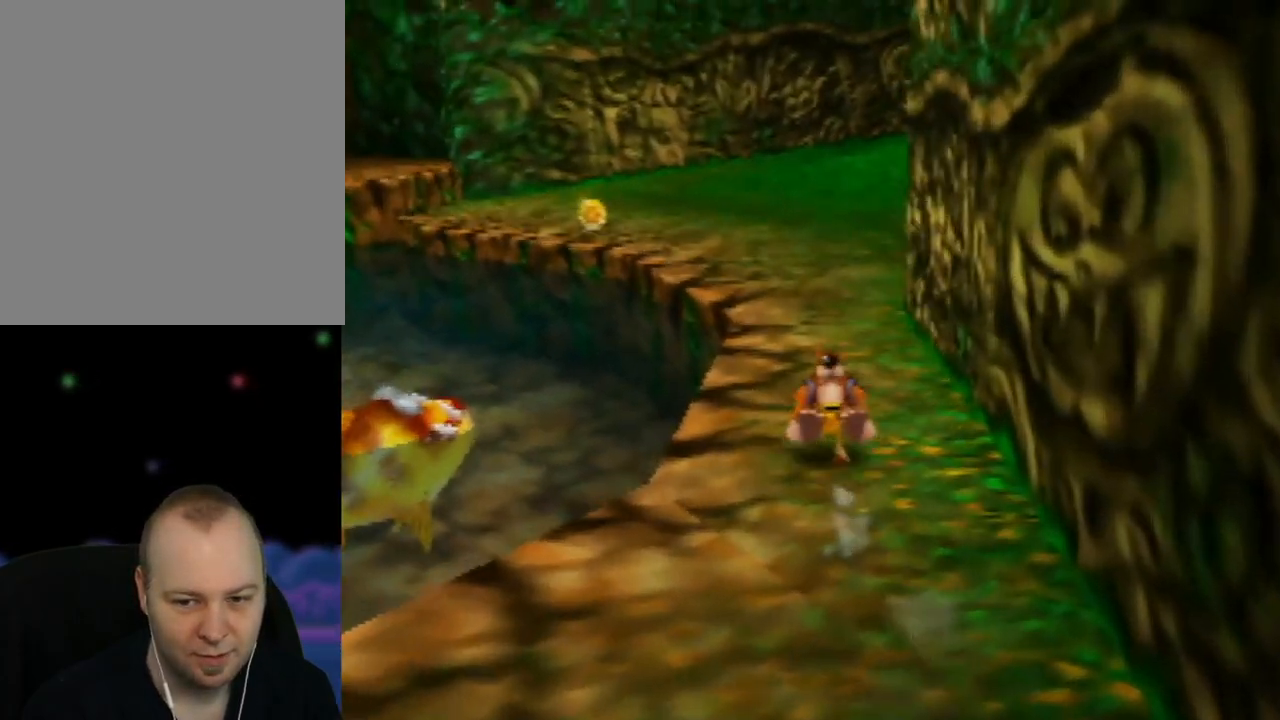
{"buttons": ["Z"], "left_stick": "up", "events": [[183, "A", "down"], [500, "A", "up"]]}
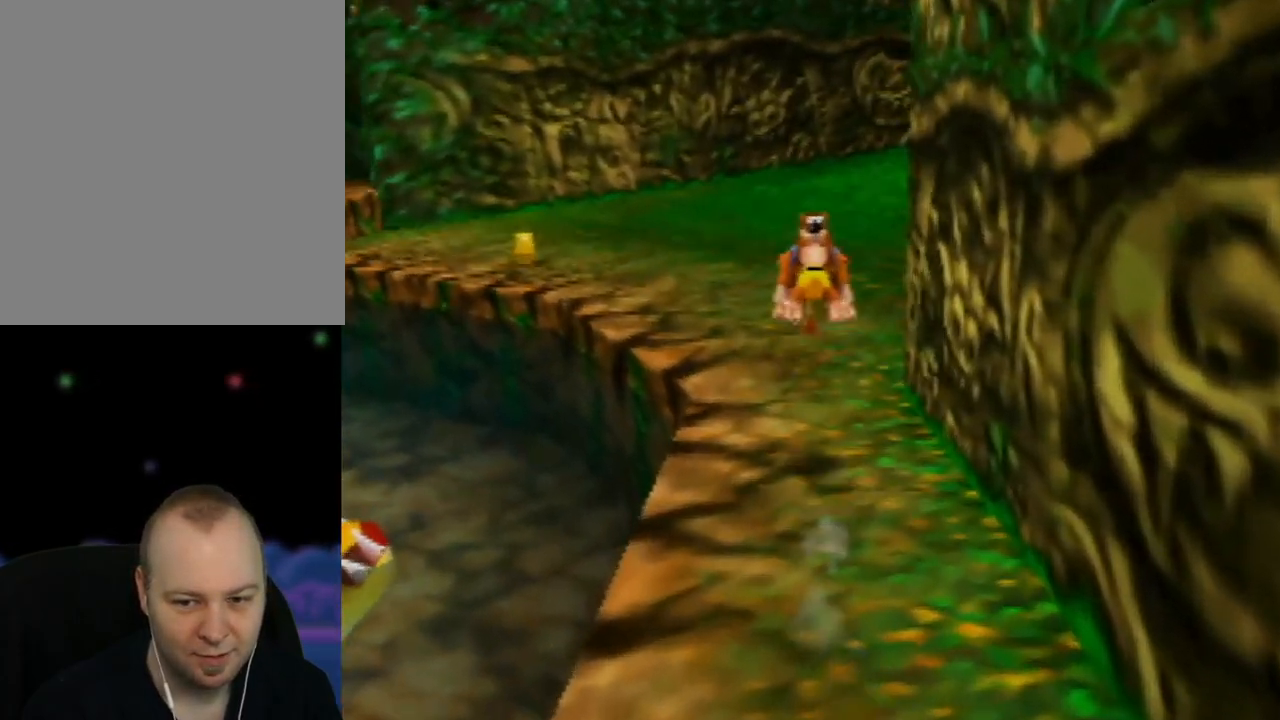
{"buttons": ["Z"], "left_stick": "up", "events": []}
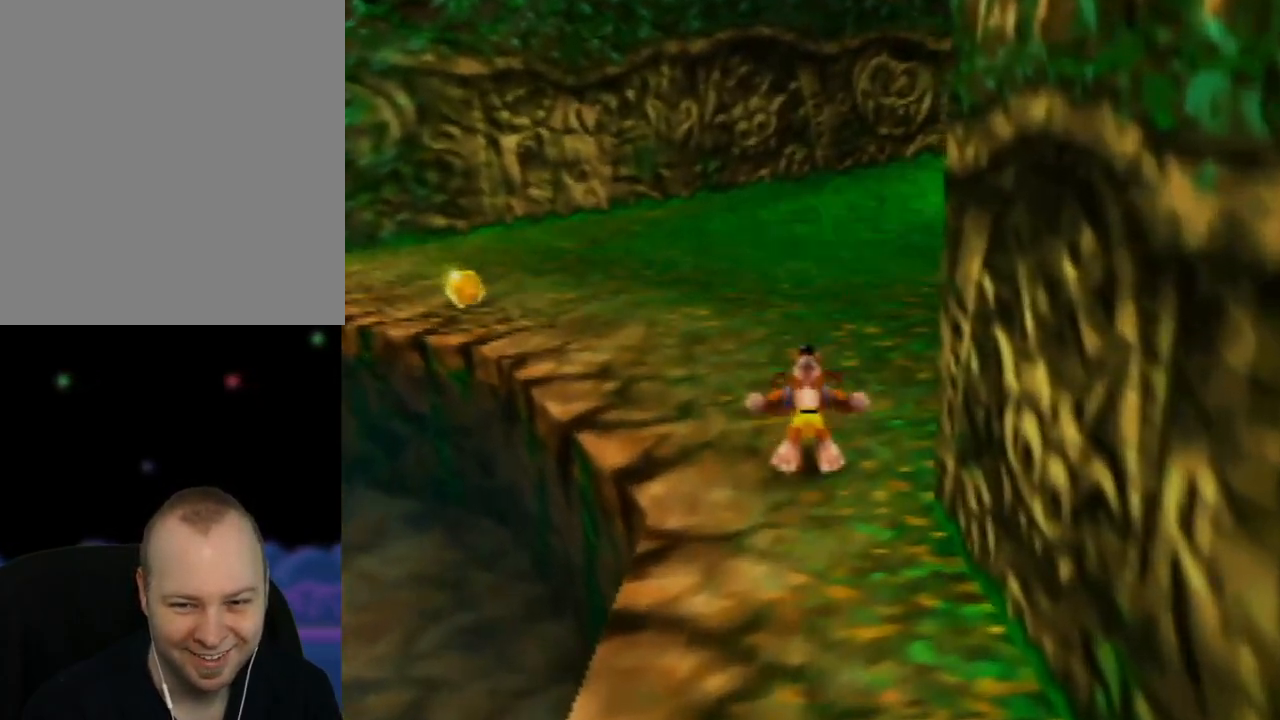
{"buttons": ["Z"], "left_stick": "up", "events": []}
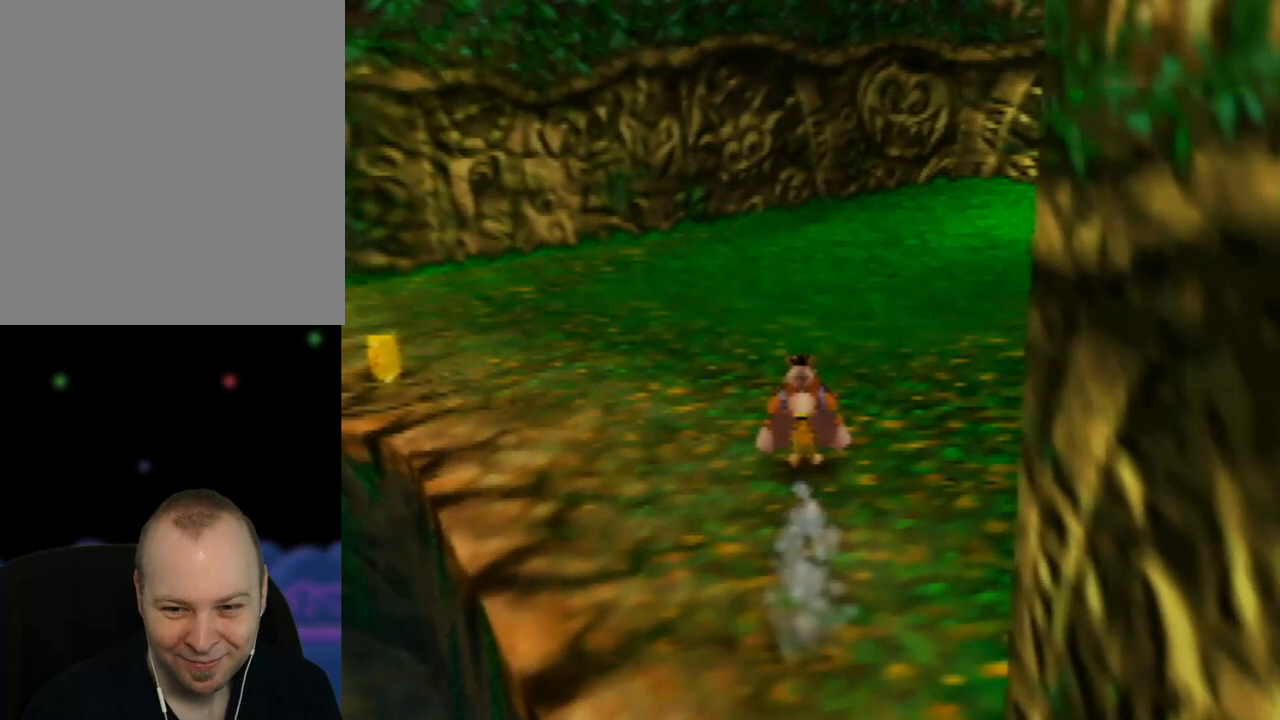
{"buttons": ["Z"], "left_stick": "up", "events": []}
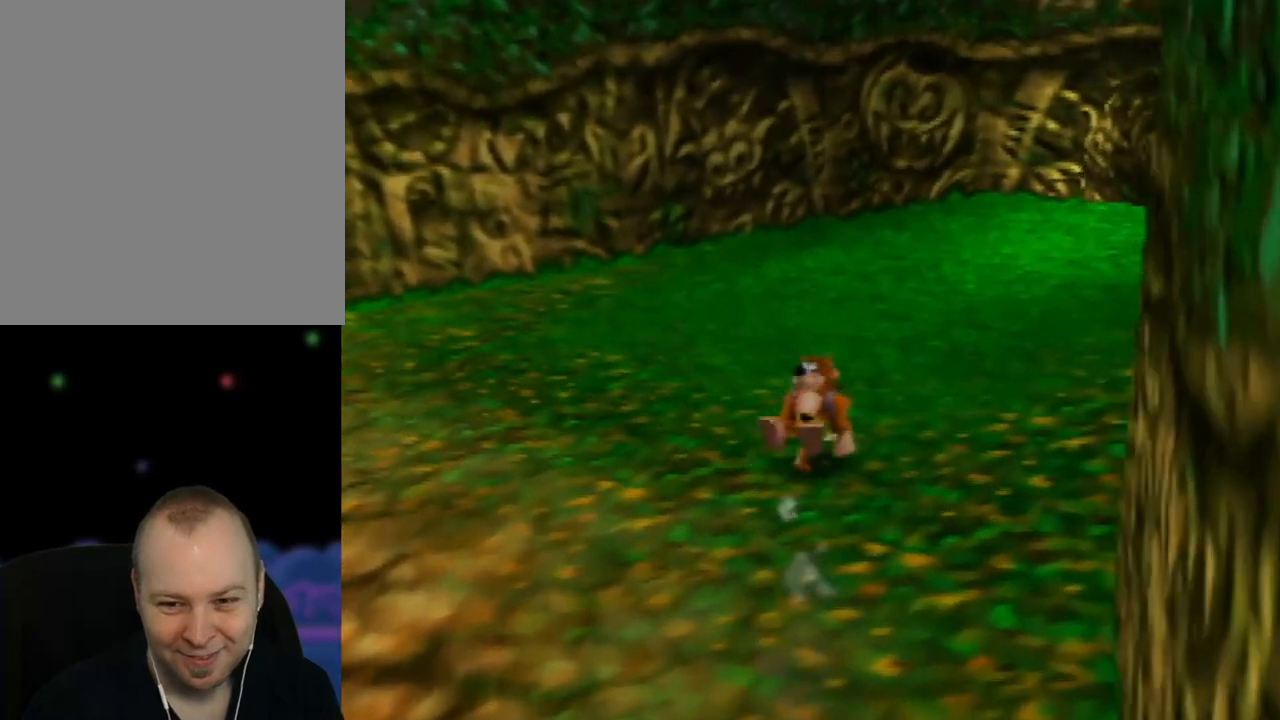
{"buttons": ["Z"], "left_stick": "up", "events": [[200, "C_LEFT", "down"], [300, "C_LEFT", "up"]]}
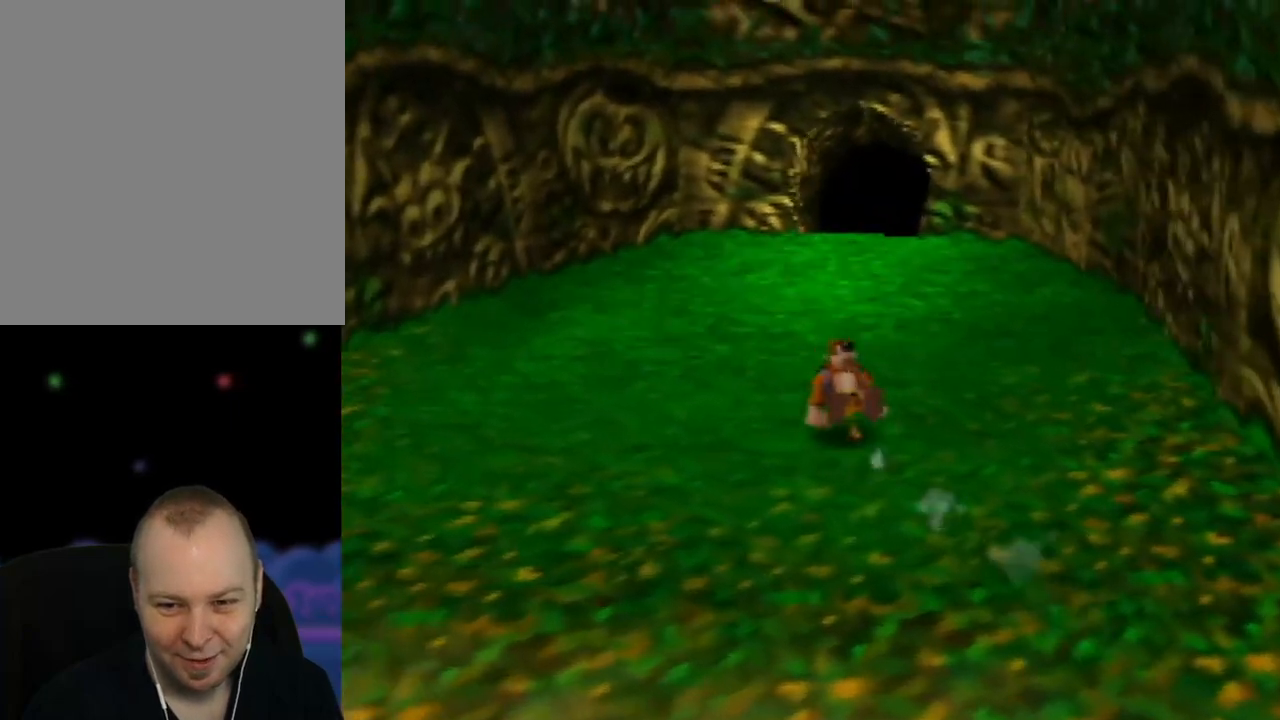
{"buttons": ["Z"], "left_stick": "up", "events": [[133, "left_stick", "up-left"], [300, "left_stick", "up"]]}
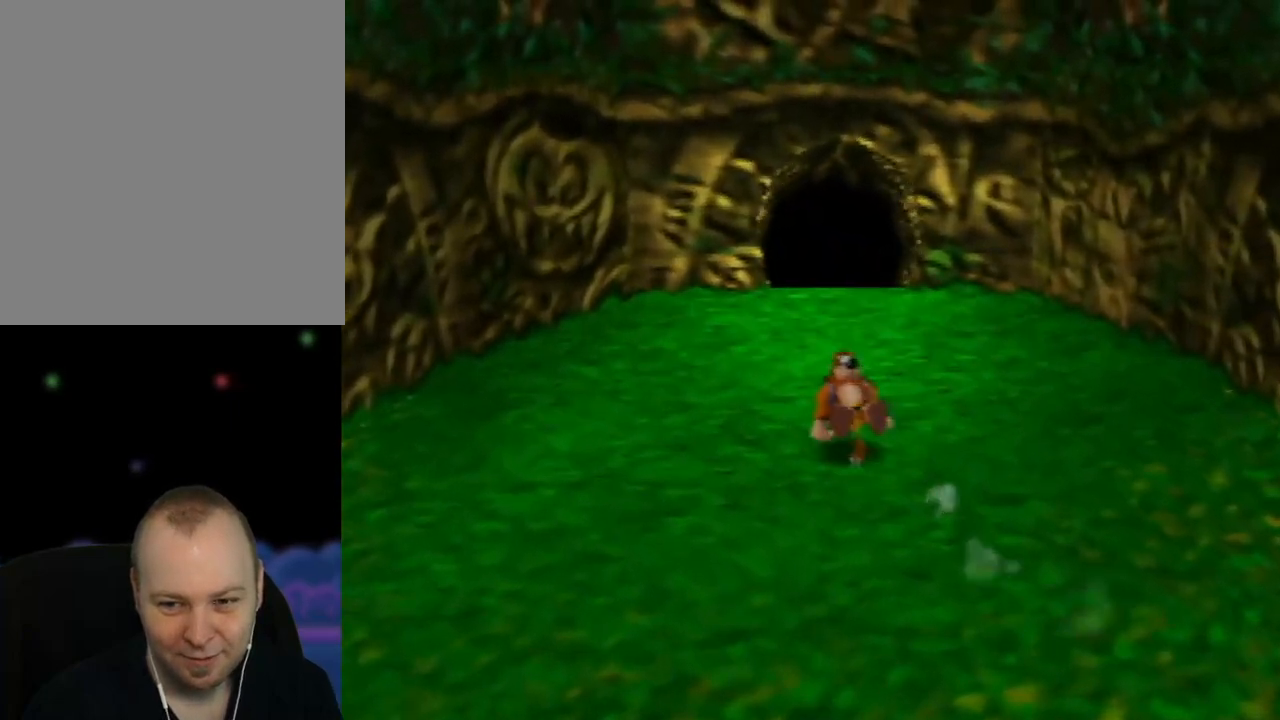
{"buttons": ["Z"], "left_stick": "up-left", "events": [[33, "left_stick", "up-left"]]}
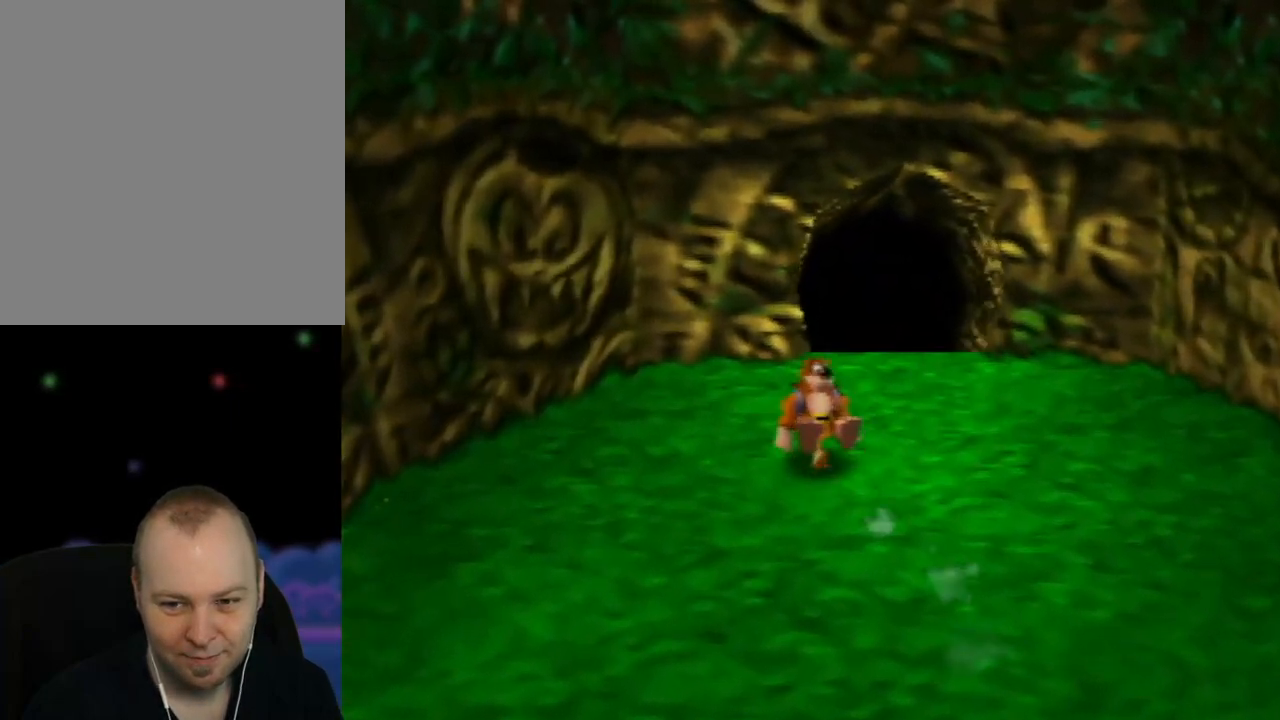
{"buttons": ["Z"], "left_stick": "up-right", "events": [[183, "left_stick", "up"], [417, "left_stick", "up-right"]]}
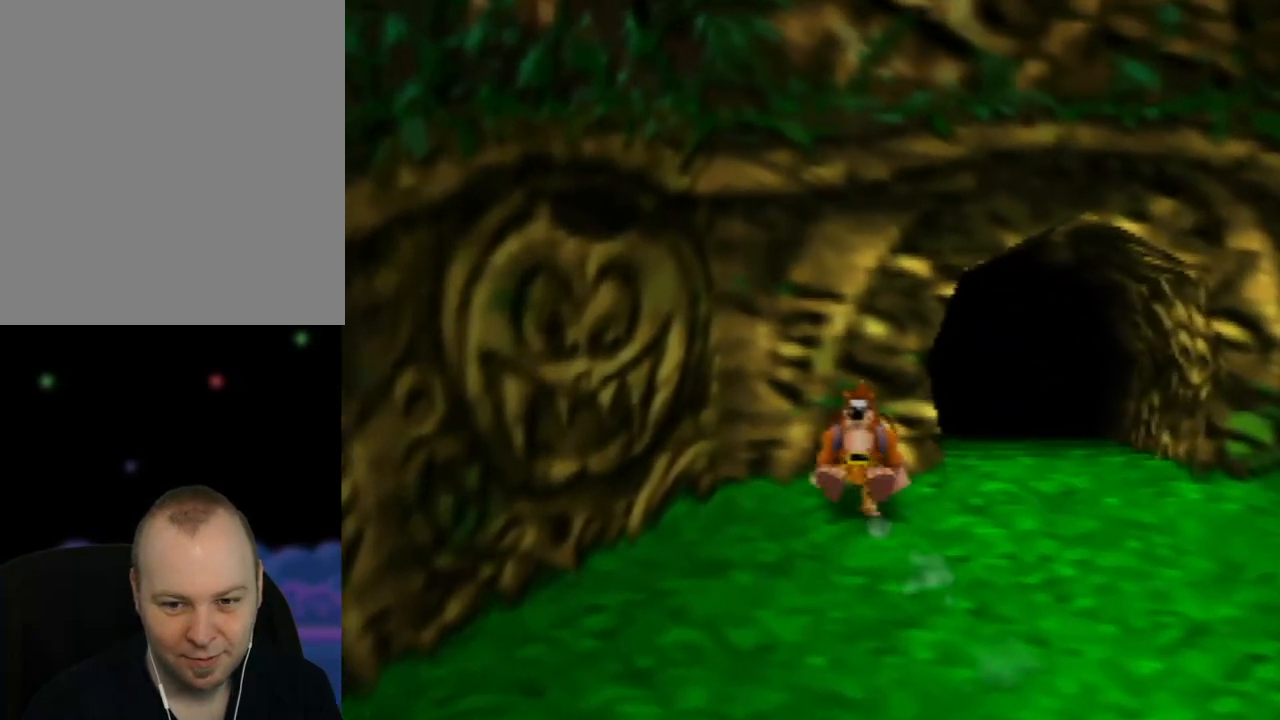
{"buttons": ["Z"], "left_stick": "up", "events": [[267, "left_stick", "up"]]}
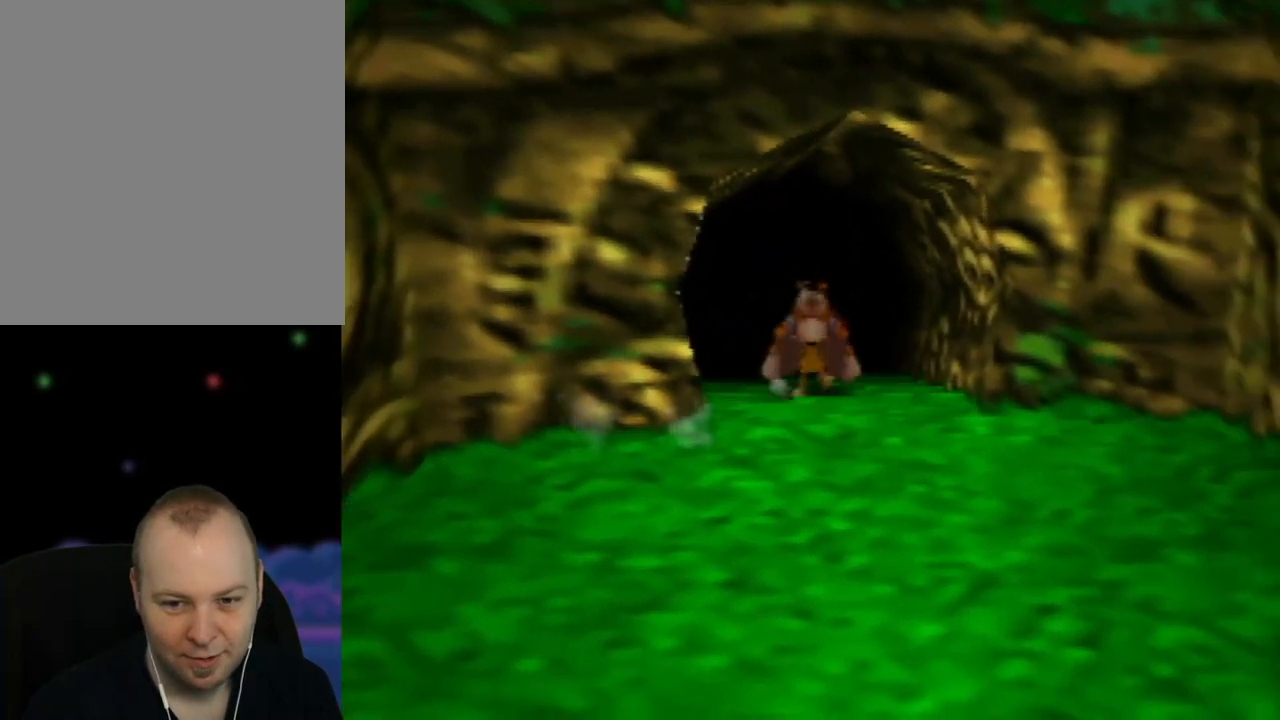
{"buttons": ["Z"], "left_stick": "up", "events": []}
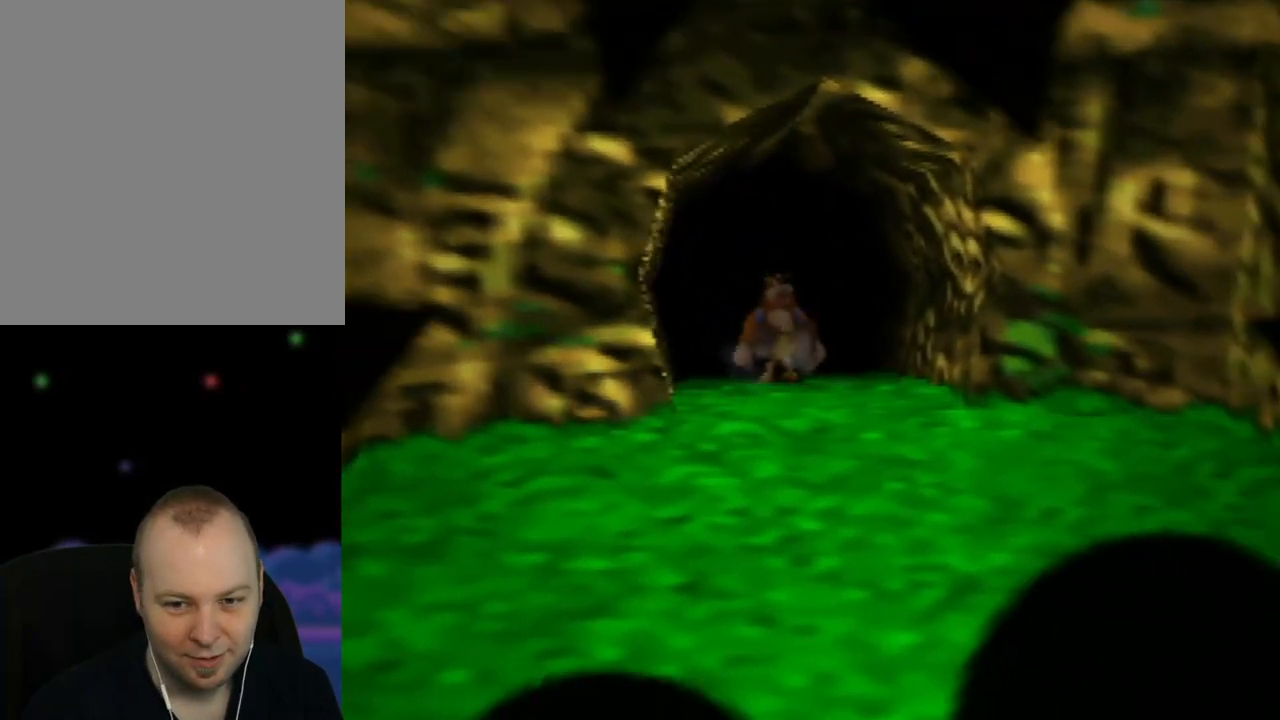
{"buttons": ["Z"], "left_stick": "center", "events": [[333, "left_stick", "center"]]}
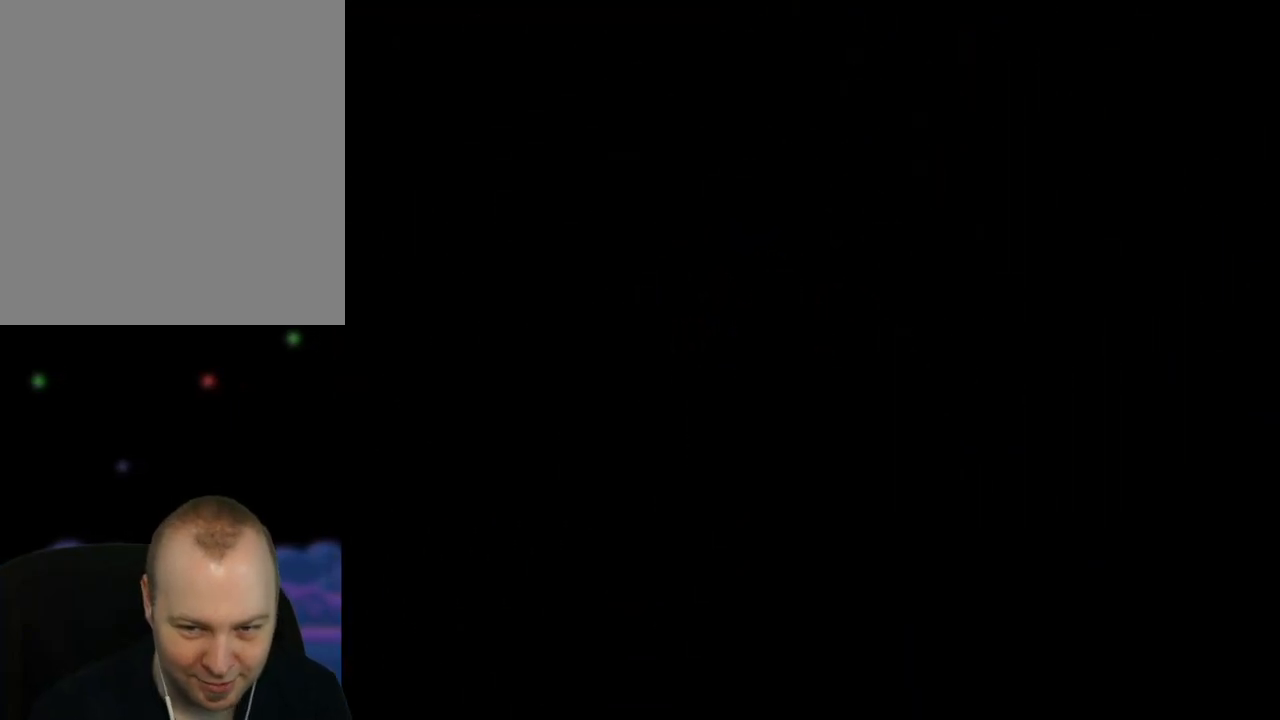
{"buttons": ["Z"], "left_stick": "center", "events": []}
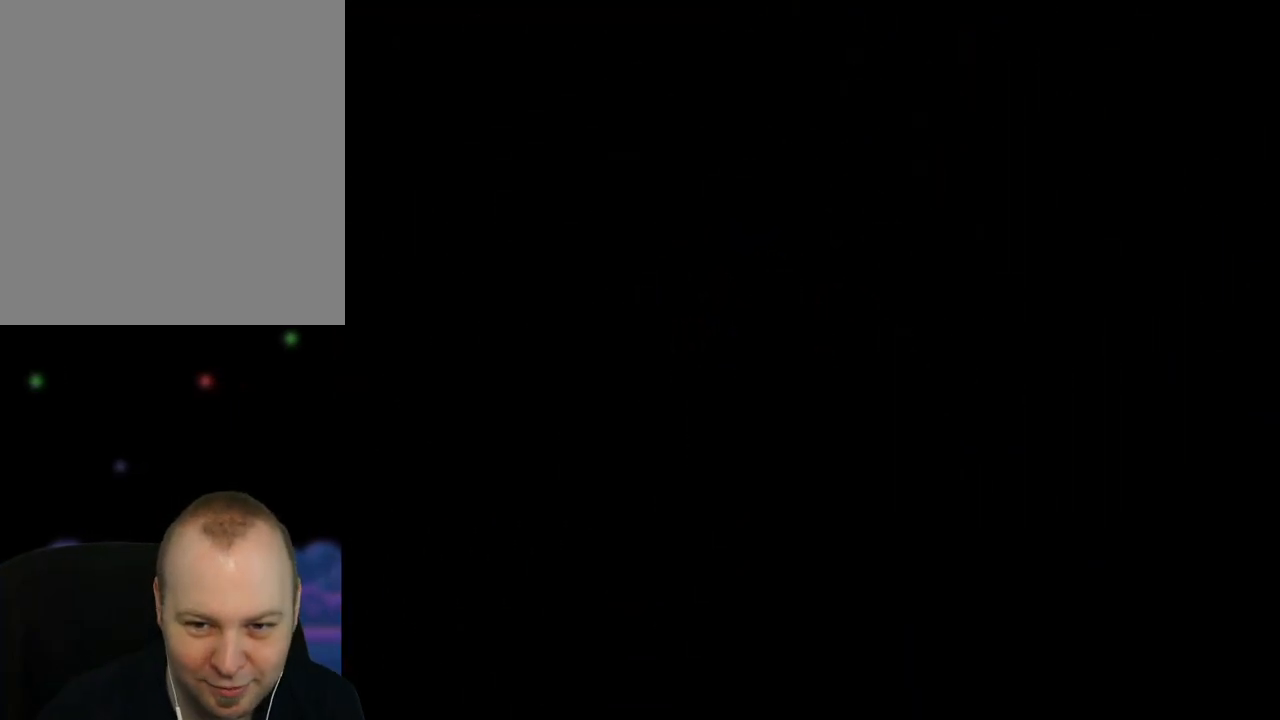
{"buttons": ["Z"], "left_stick": "center", "events": []}
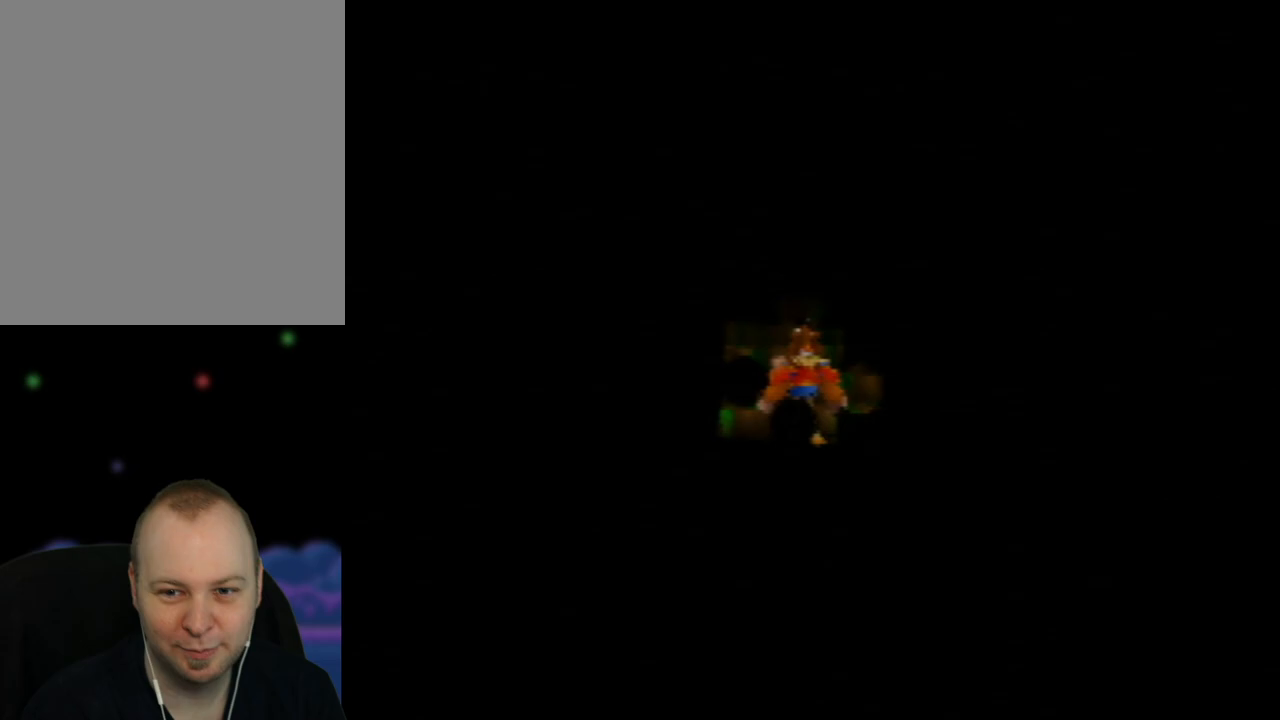
{"buttons": ["Z"], "left_stick": "center", "events": []}
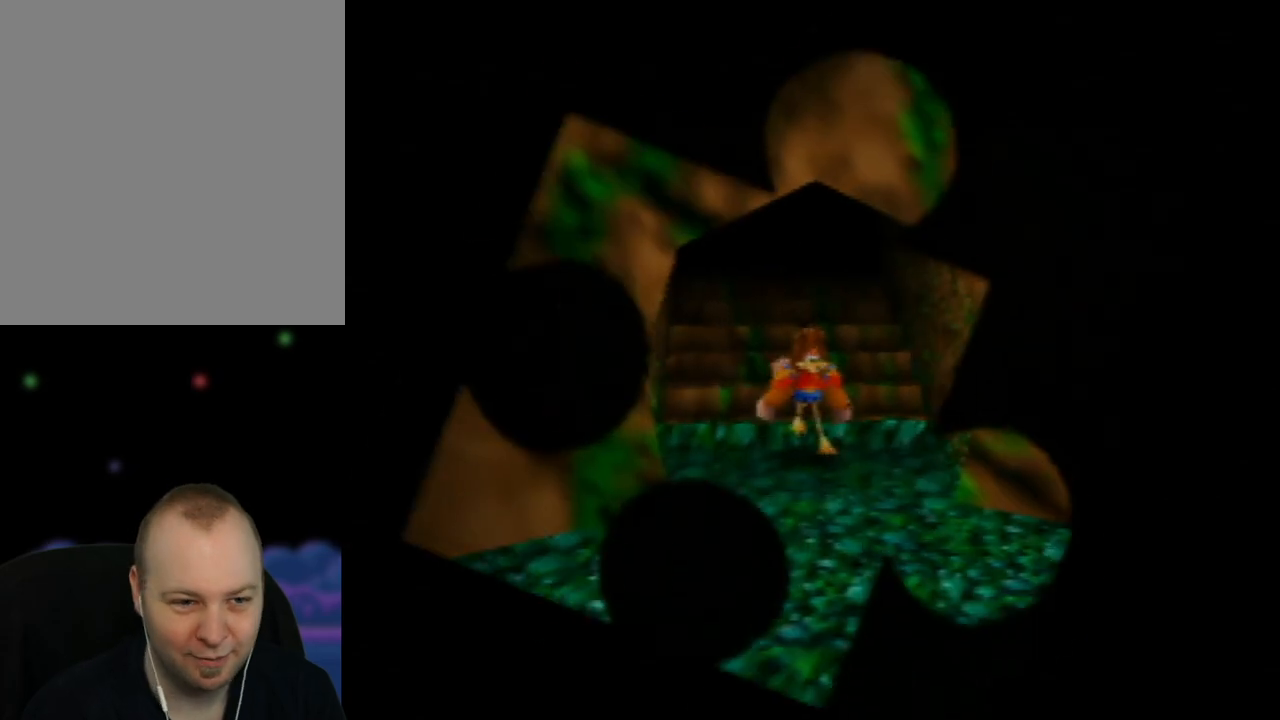
{"buttons": ["Z"], "left_stick": "down", "events": [[200, "left_stick", "up-left"], [400, "left_stick", "down"]]}
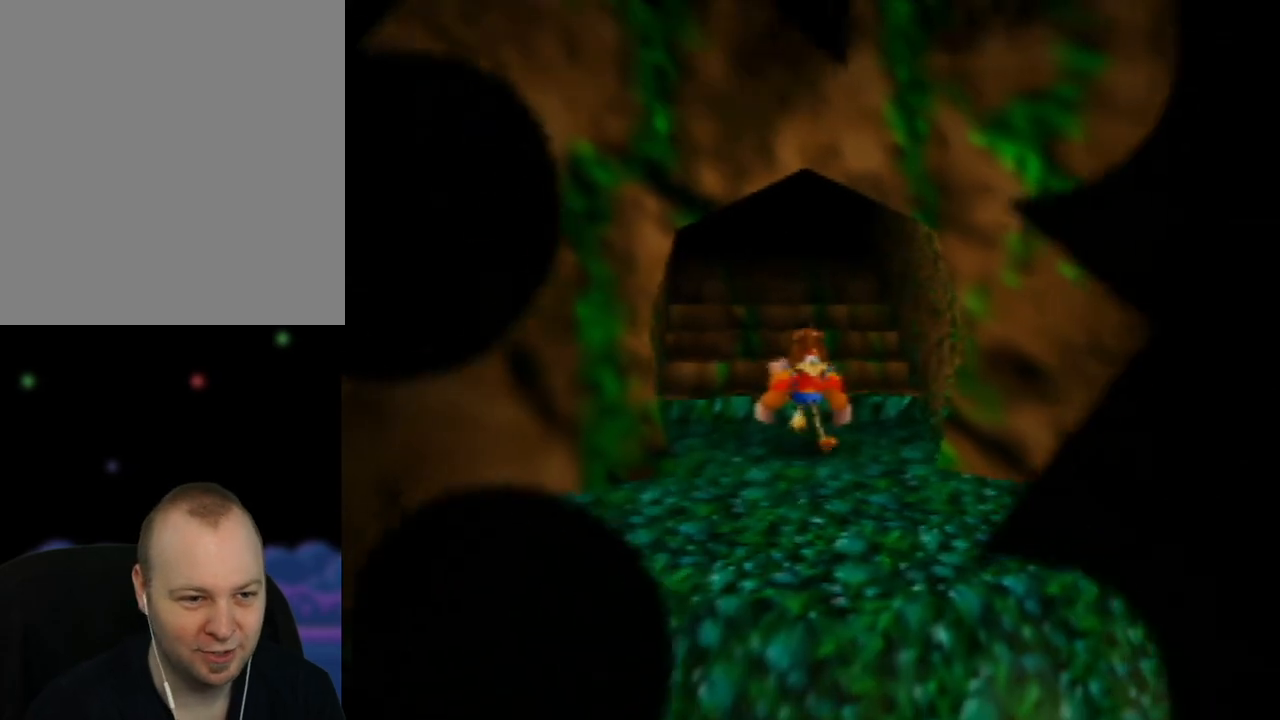
{"buttons": ["Z"], "left_stick": "down-right", "events": [[350, "C_LEFT", "down"], [367, "left_stick", "down-right"], [483, "C_LEFT", "up"]]}
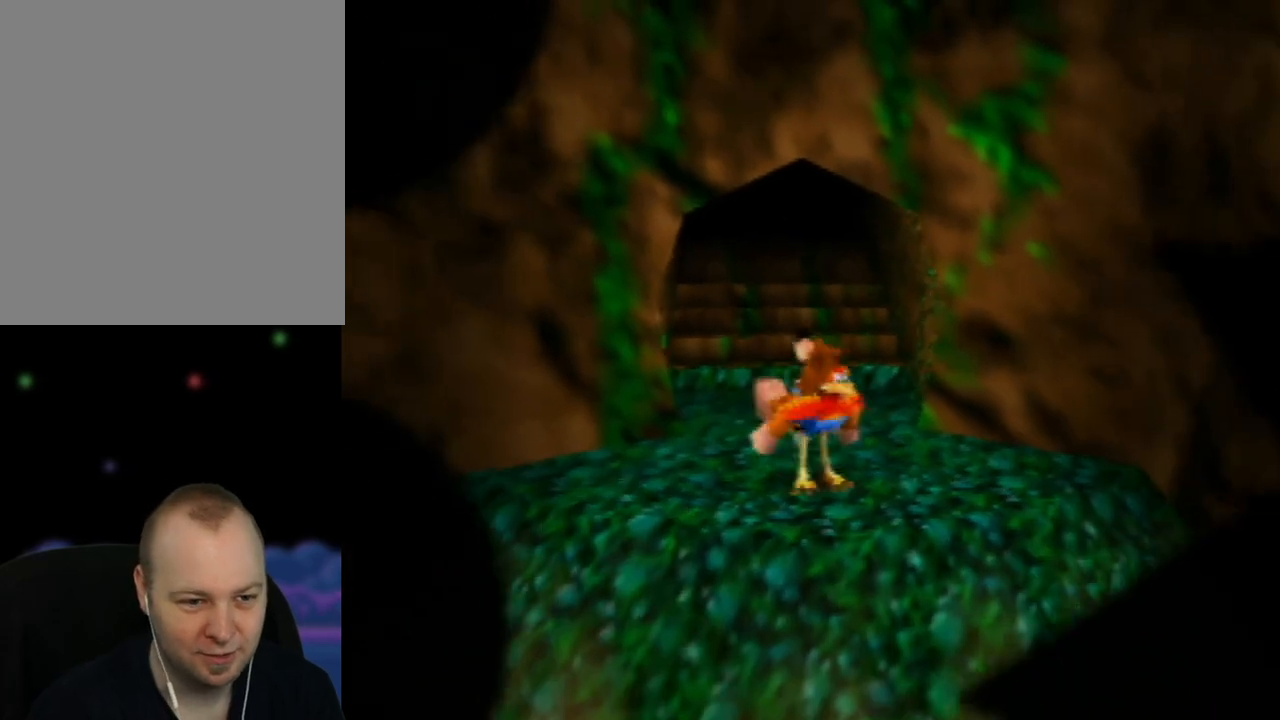
{"buttons": ["Z", "C_LEFT"], "left_stick": "down-right", "events": [[83, "C_LEFT", "down"], [183, "C_LEFT", "up"], [267, "C_LEFT", "down"], [383, "C_LEFT", "up"], [467, "C_LEFT", "down"]]}
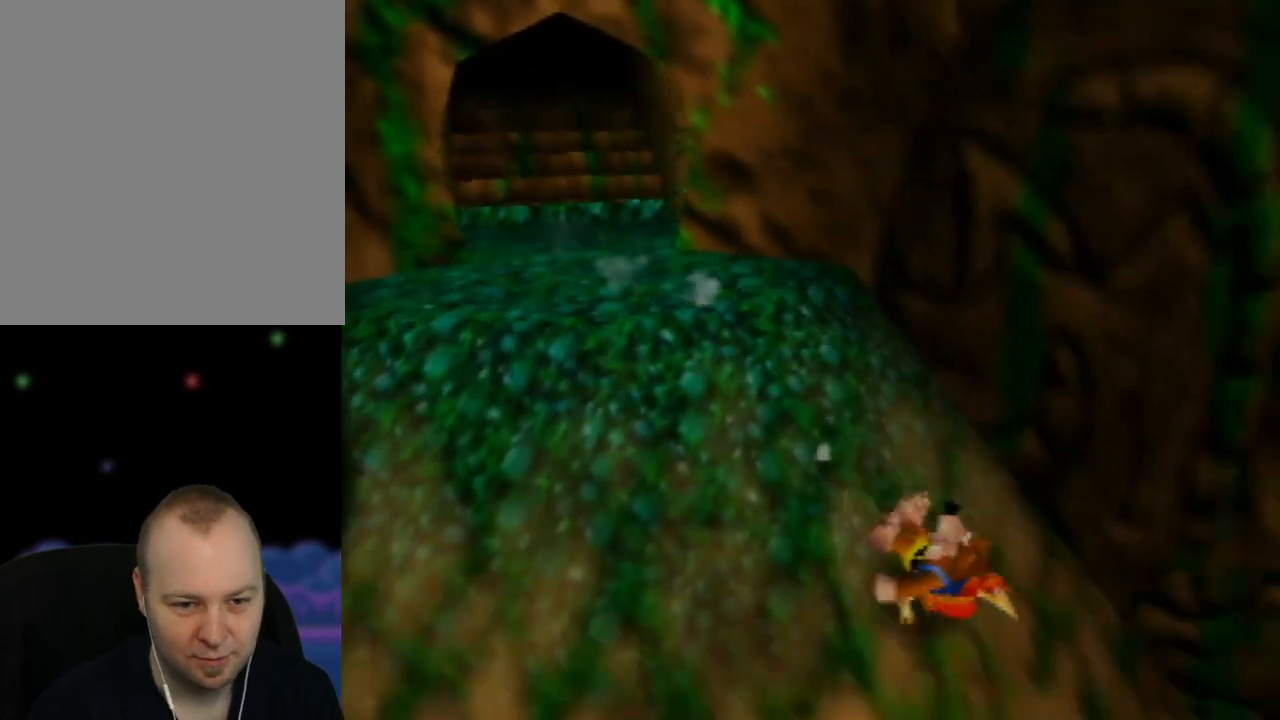
{"buttons": ["Z", "C_LEFT"], "left_stick": "right", "events": [[83, "C_LEFT", "up"], [233, "C_LEFT", "down"], [350, "C_LEFT", "up"], [400, "left_stick", "right"], [450, "C_LEFT", "down"]]}
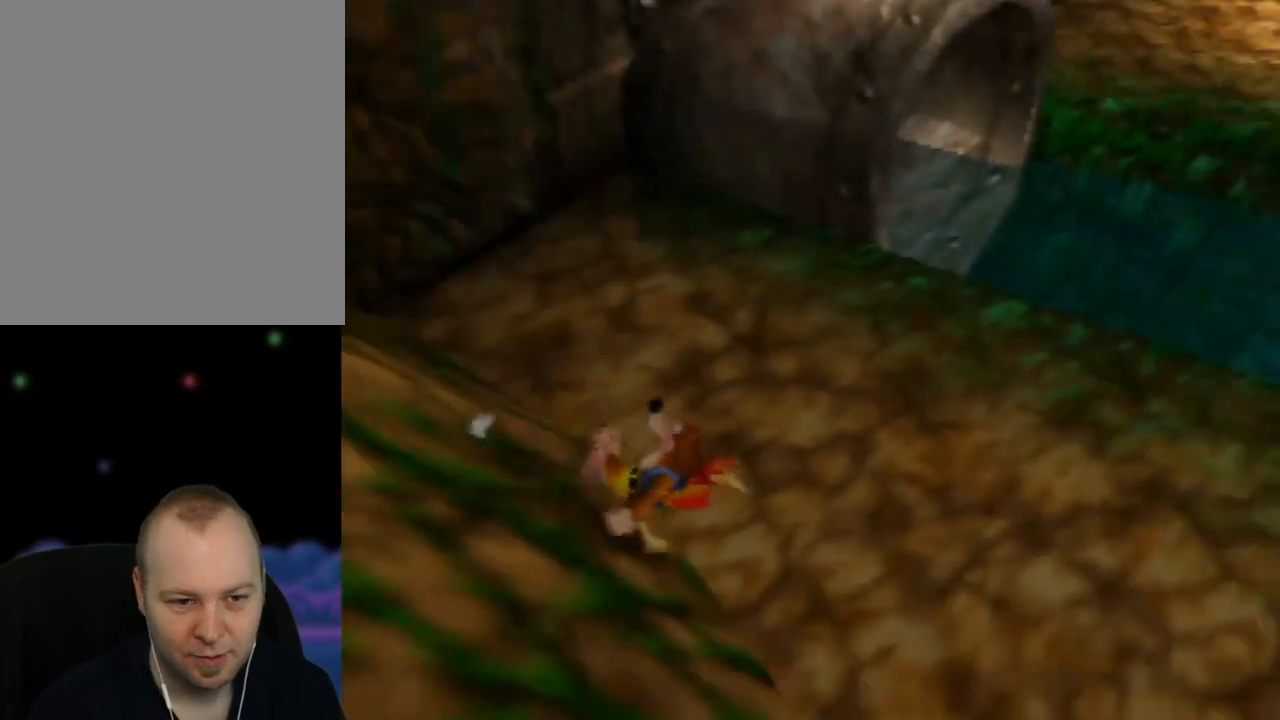
{"buttons": ["Z", "C_LEFT"], "left_stick": "up", "events": [[33, "left_stick", "up-right"], [83, "C_LEFT", "up"], [250, "C_LEFT", "down"], [400, "C_LEFT", "up"], [433, "left_stick", "up"], [500, "C_LEFT", "down"]]}
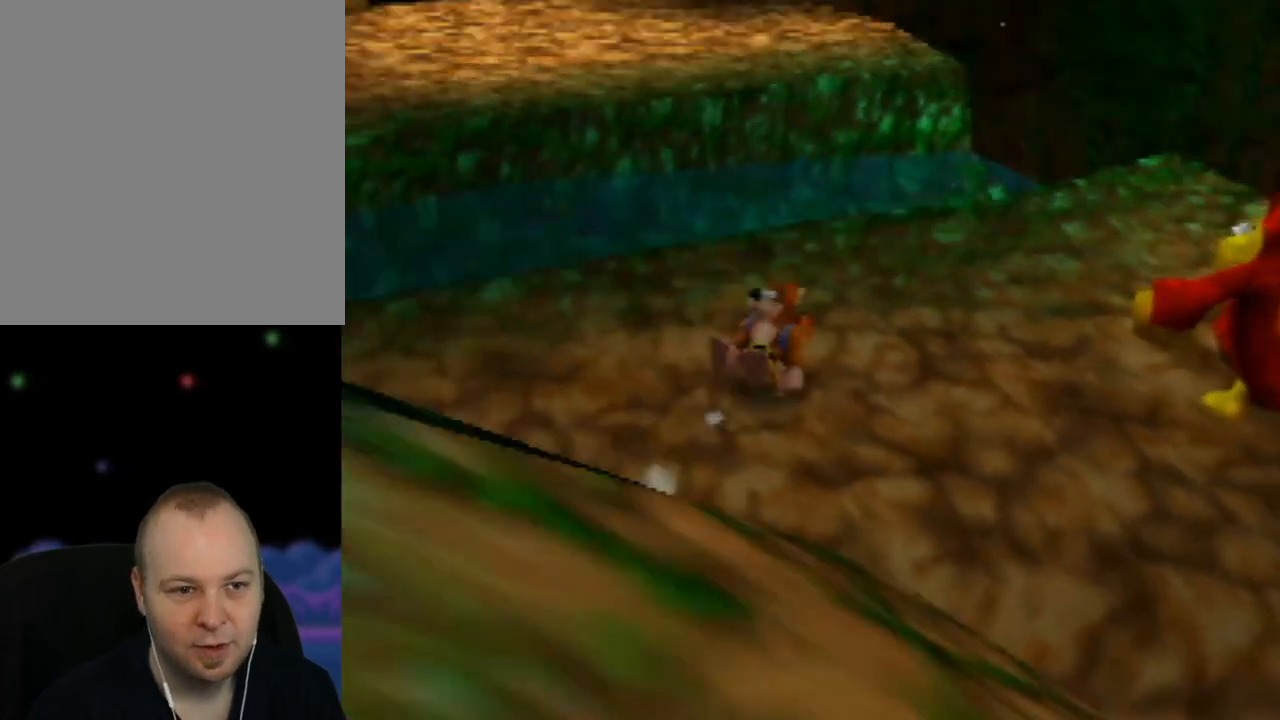
{"buttons": ["Z", "C_LEFT"], "left_stick": "up-right", "events": [[133, "C_LEFT", "up"], [150, "left_stick", "up-right"], [250, "C_LEFT", "down"], [383, "C_LEFT", "up"], [500, "C_LEFT", "down"]]}
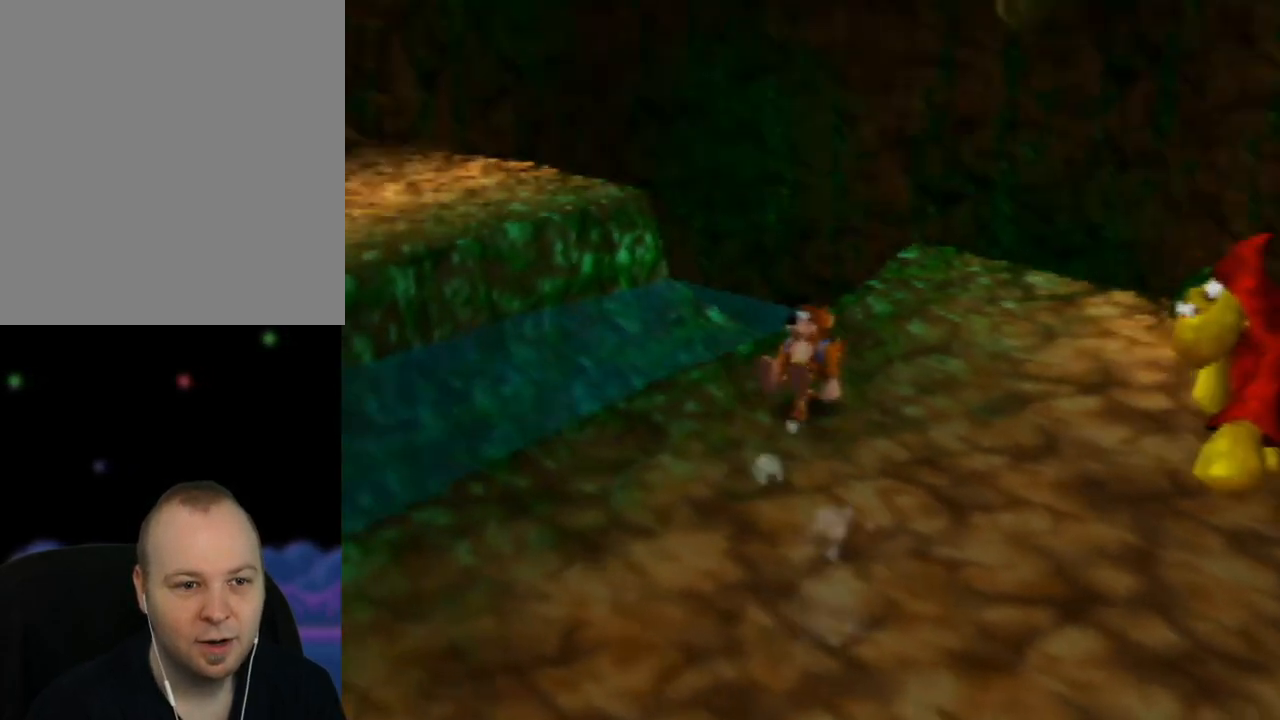
{"buttons": ["Z", "C_LEFT"], "left_stick": "center", "events": [[117, "C_LEFT", "up"], [217, "C_LEFT", "down"], [217, "left_stick", "up-left"], [350, "C_LEFT", "up"], [367, "left_stick", "center"], [383, "C_LEFT", "down"]]}
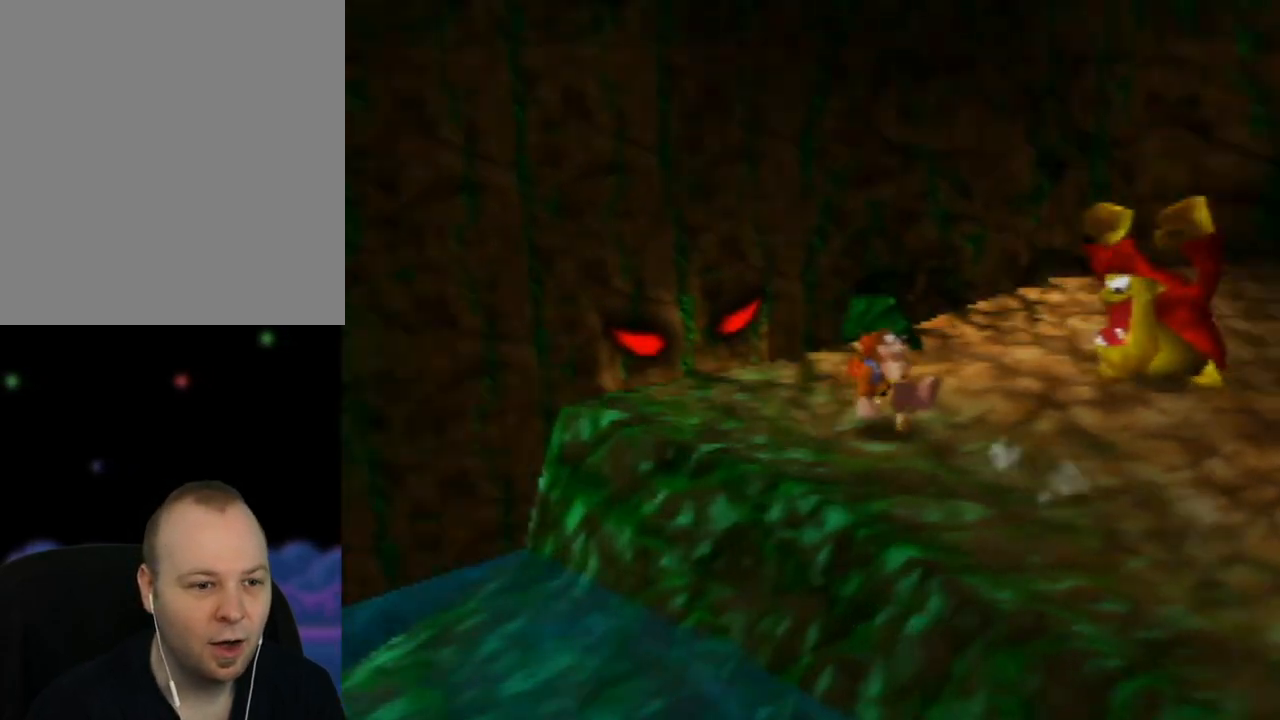
{"buttons": ["Z"], "left_stick": "center", "events": [[17, "C_LEFT", "up"], [133, "C_LEFT", "down"], [133, "left_stick", "left"], [250, "C_LEFT", "up"], [317, "left_stick", "center"]]}